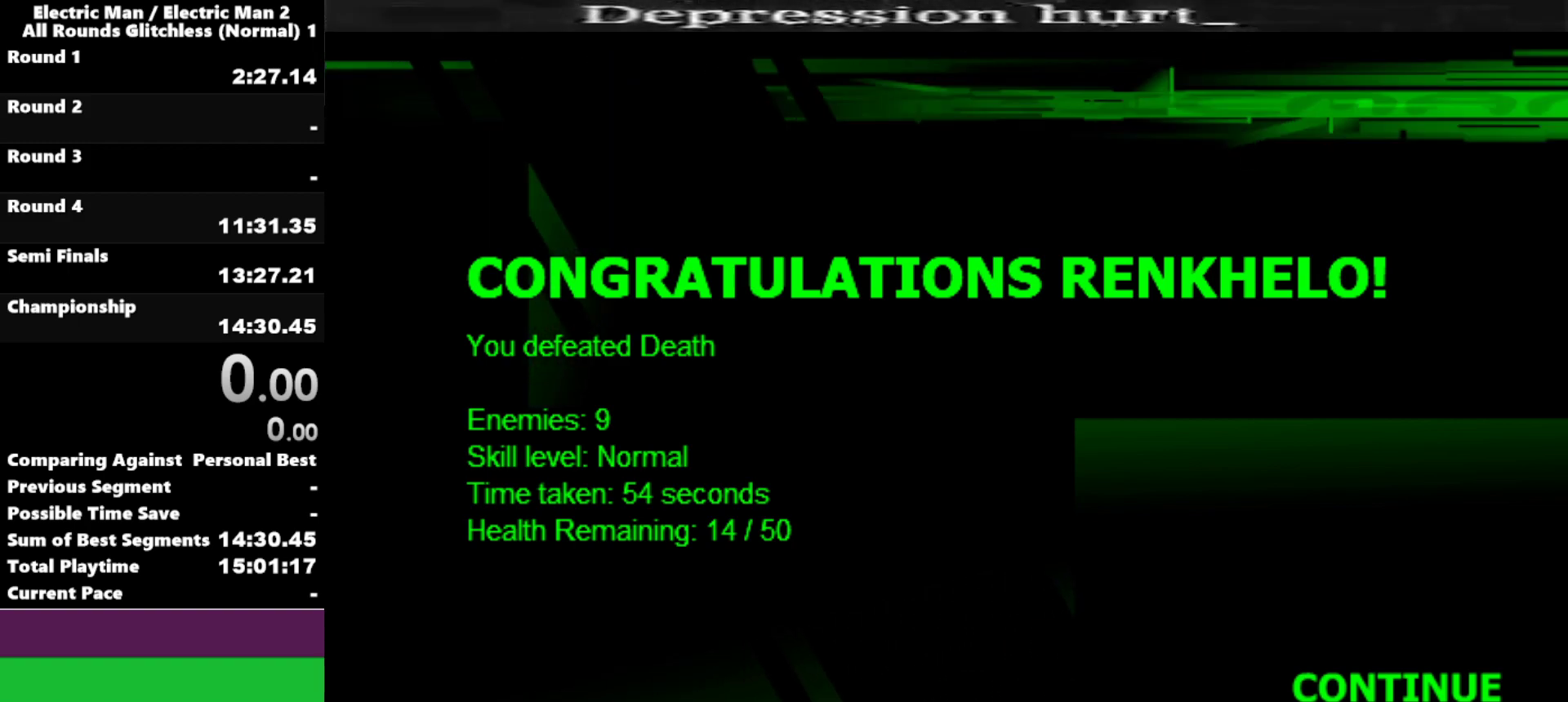
Gameplay with keyboard; each line is a JSON object with the keys held at the frame after it. "events" lists presses ("down") and releases ("up") of "a", "d", "down", "e", "left", "q", "right", "s", "space", "up" and "w" between this image and that frame as [ms after this image, input, new state], when the widget could be followed in between. No other keys are recorded. Mouse input is not recorded.
{"keys": [], "events": [[117, "w", "down"], [200, "w", "up"], [300, "e", "down"], [400, "e", "up"]]}
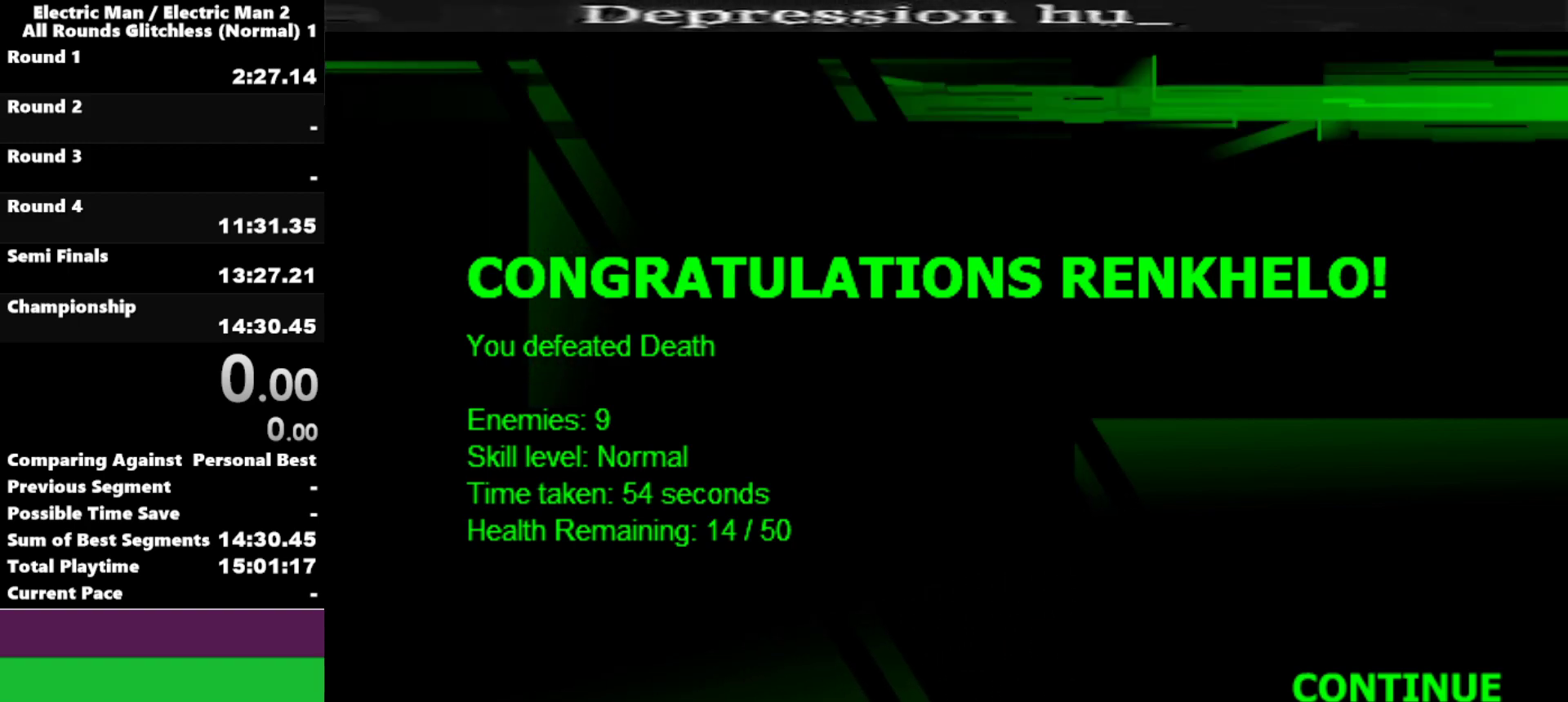
{"keys": [], "events": []}
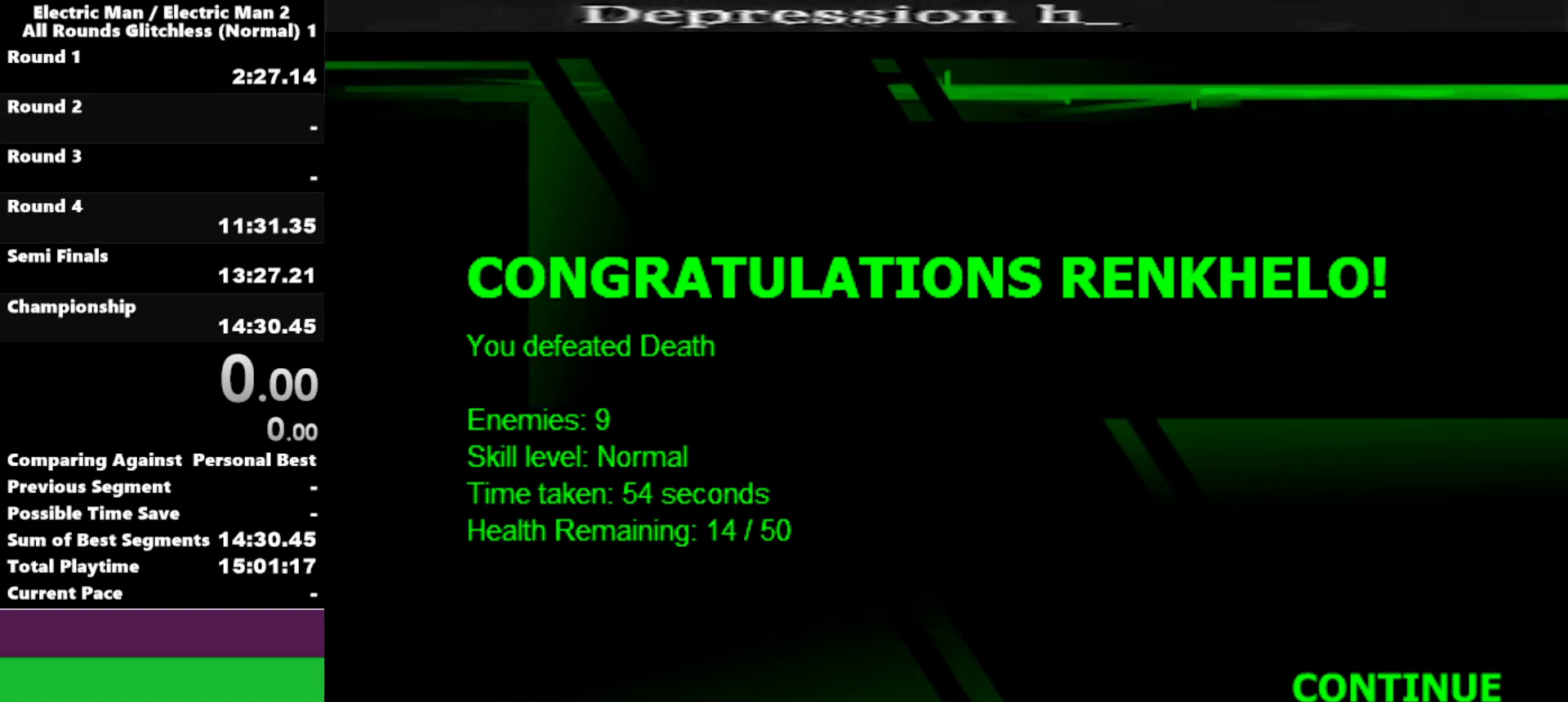
{"keys": [], "events": [[100, "space", "down"], [200, "space", "up"]]}
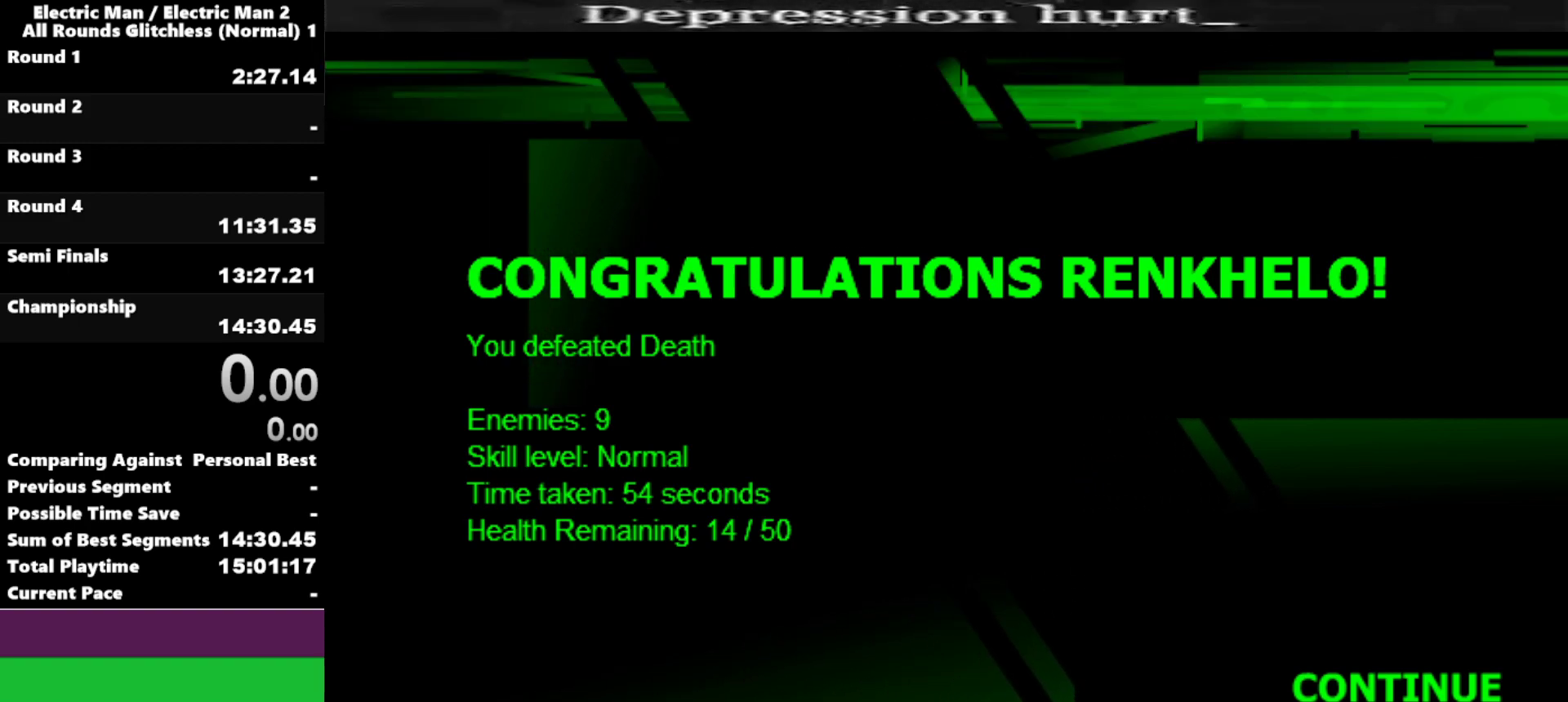
{"keys": [], "events": [[67, "e", "down"], [217, "e", "up"], [300, "a", "down"], [400, "a", "up"]]}
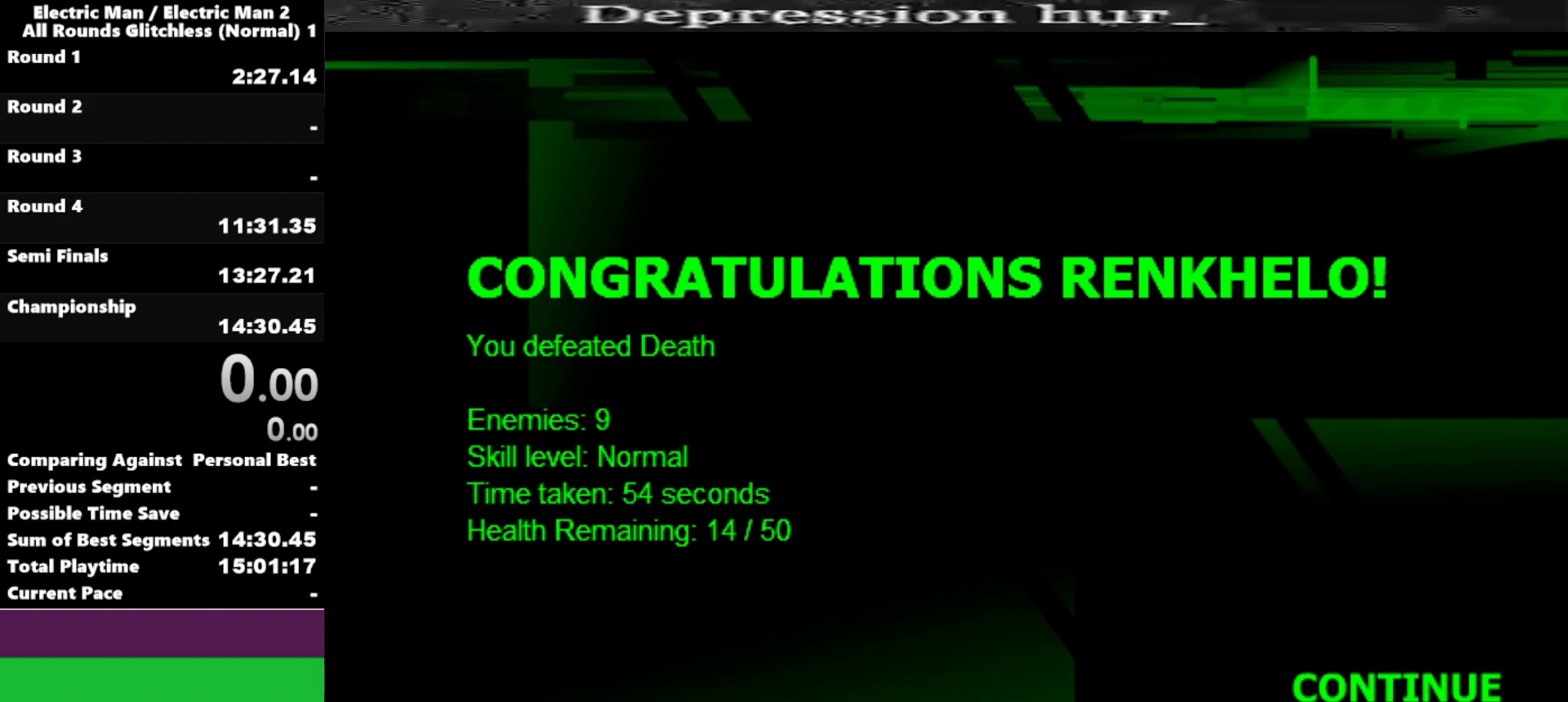
{"keys": [], "events": [[317, "space", "down"], [417, "space", "up"]]}
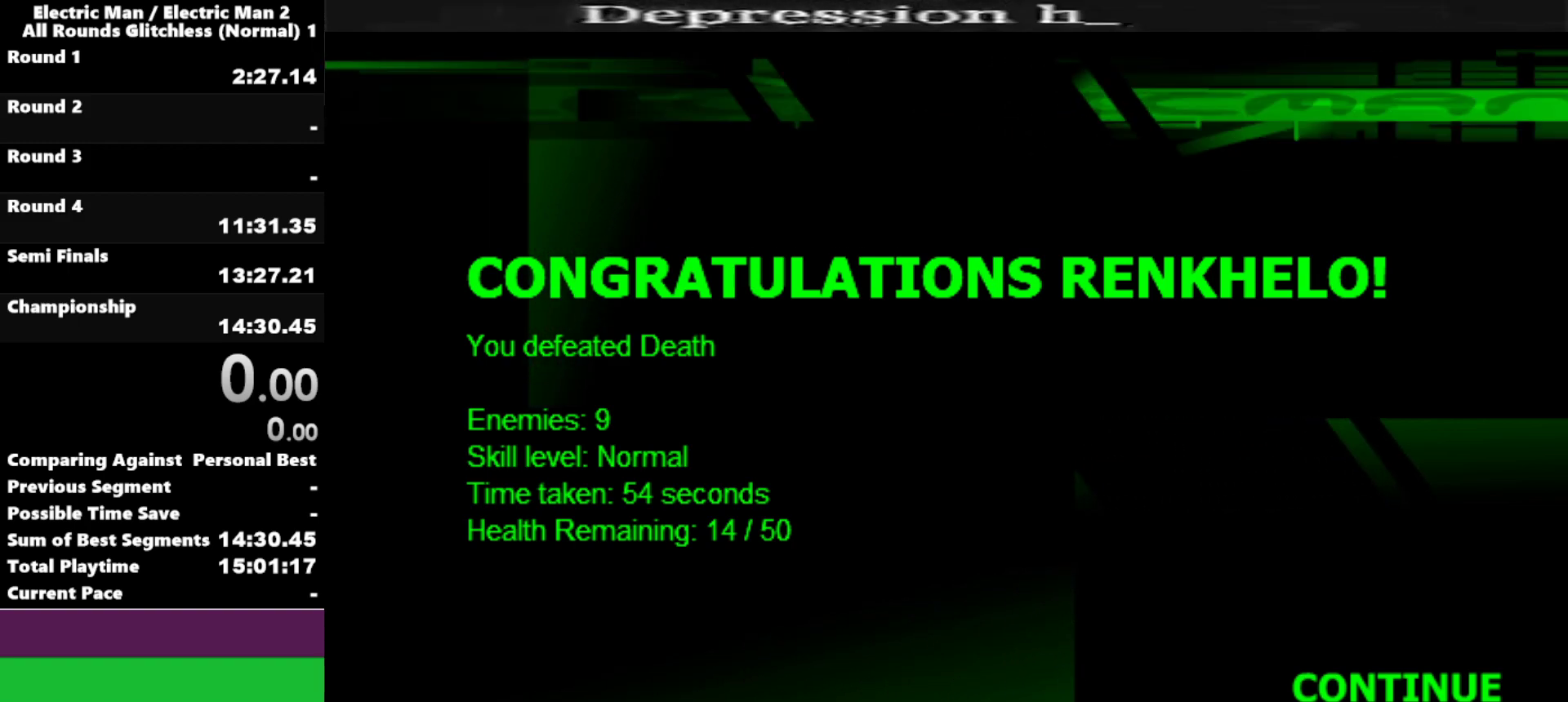
{"keys": [], "events": []}
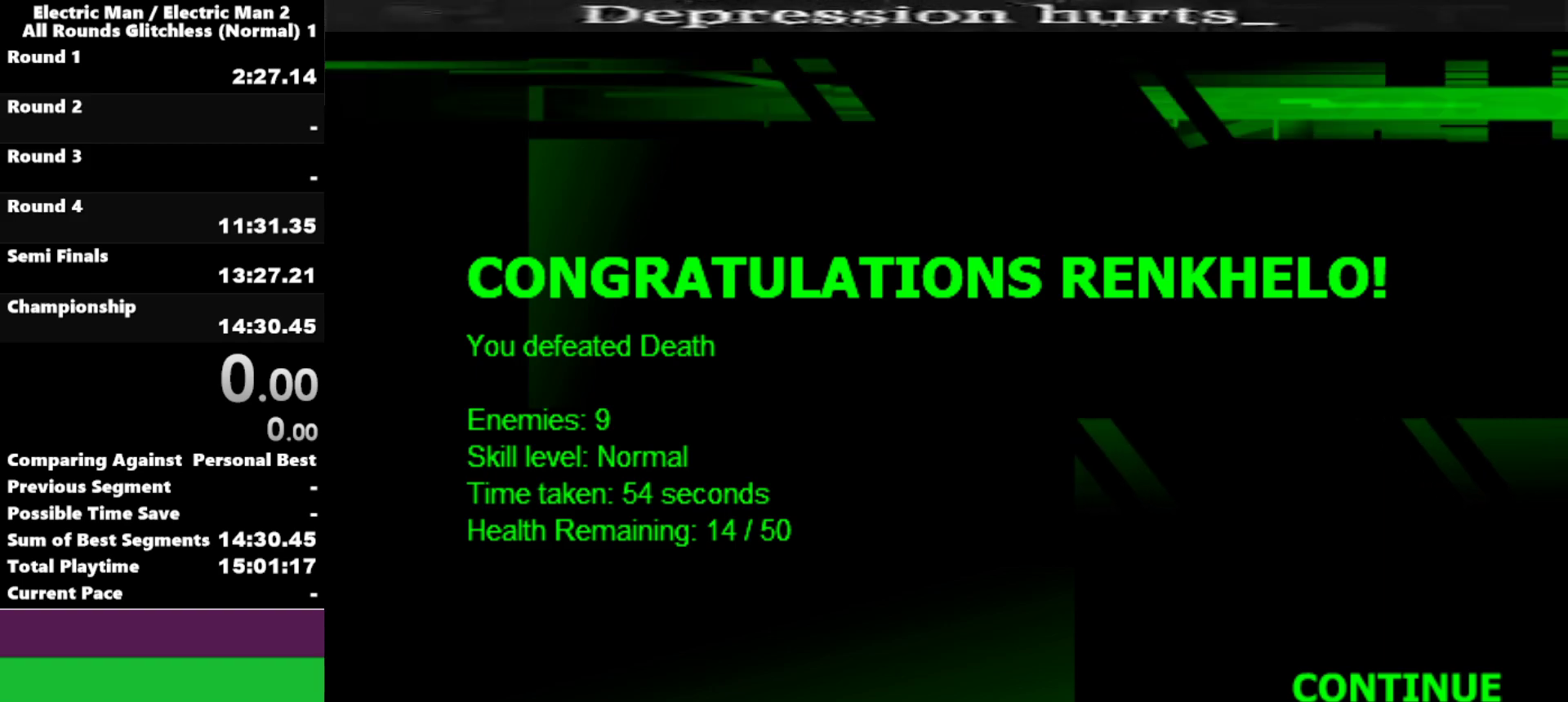
{"keys": [], "events": []}
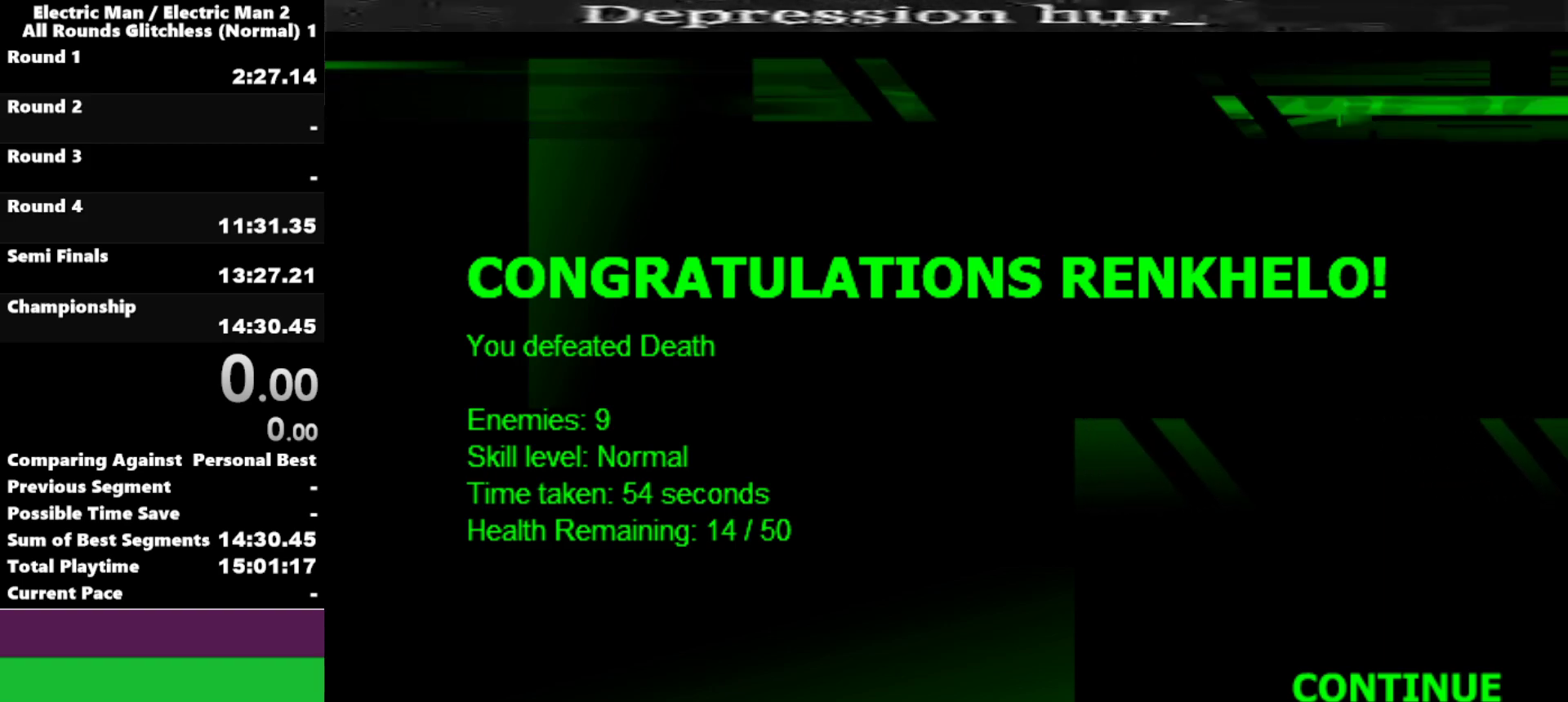
{"keys": [], "events": []}
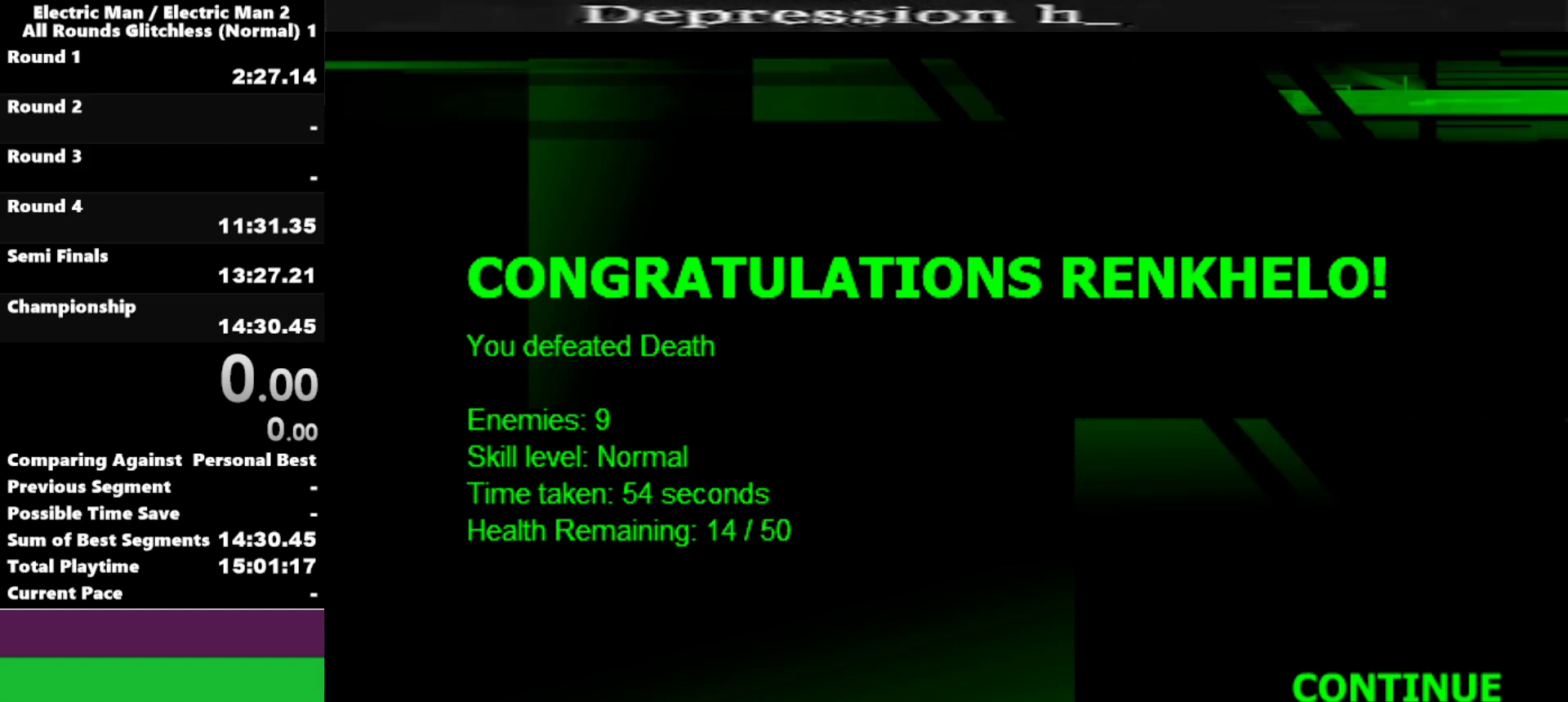
{"keys": [], "events": []}
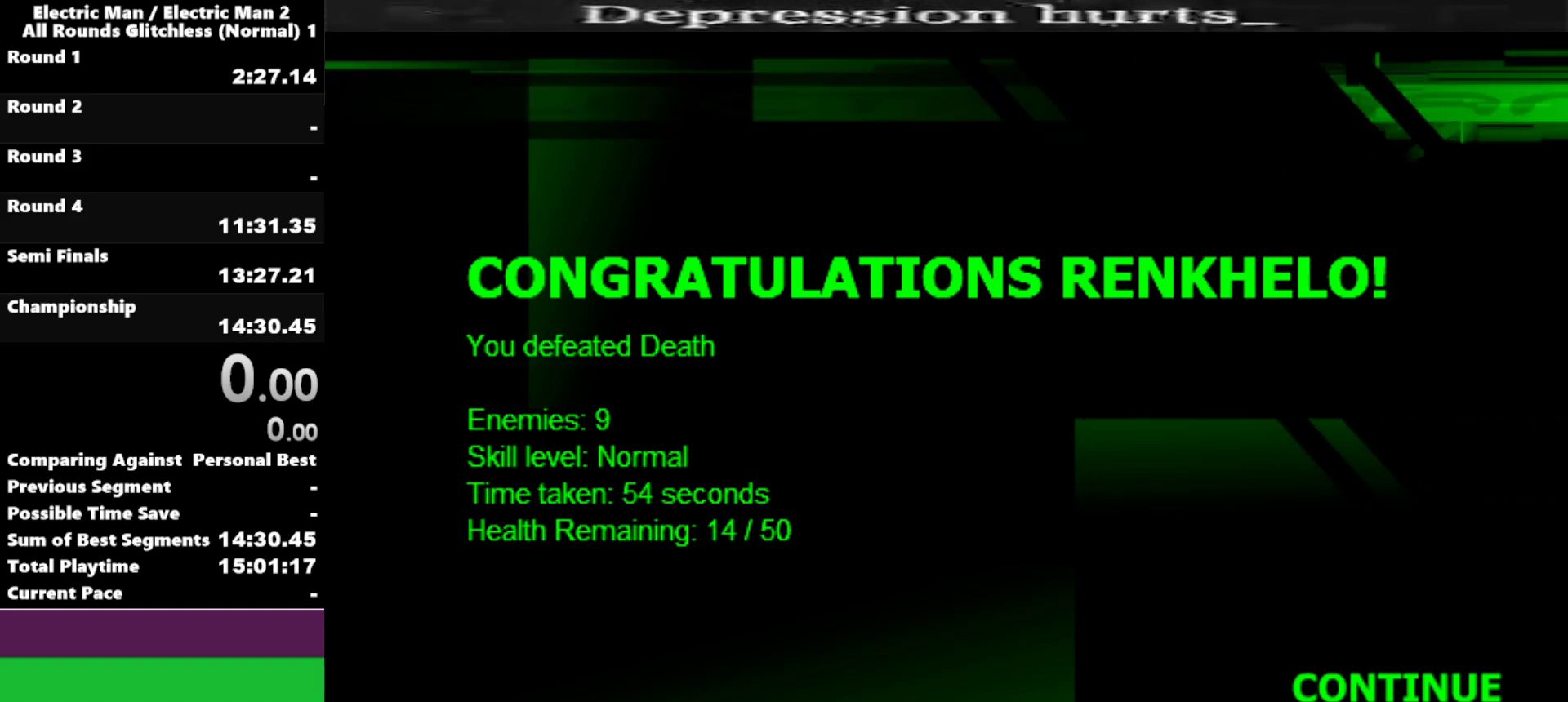
{"keys": [], "events": []}
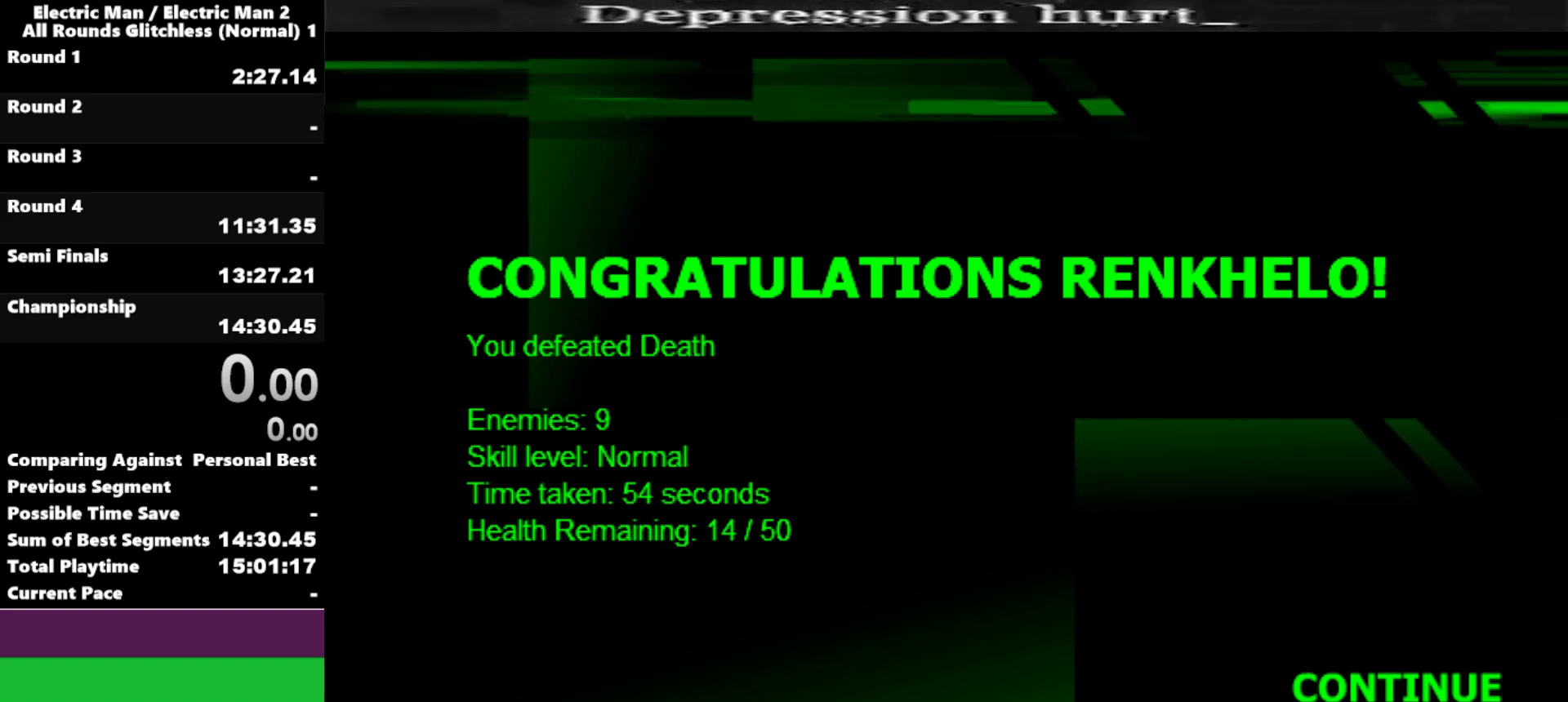
{"keys": [], "events": []}
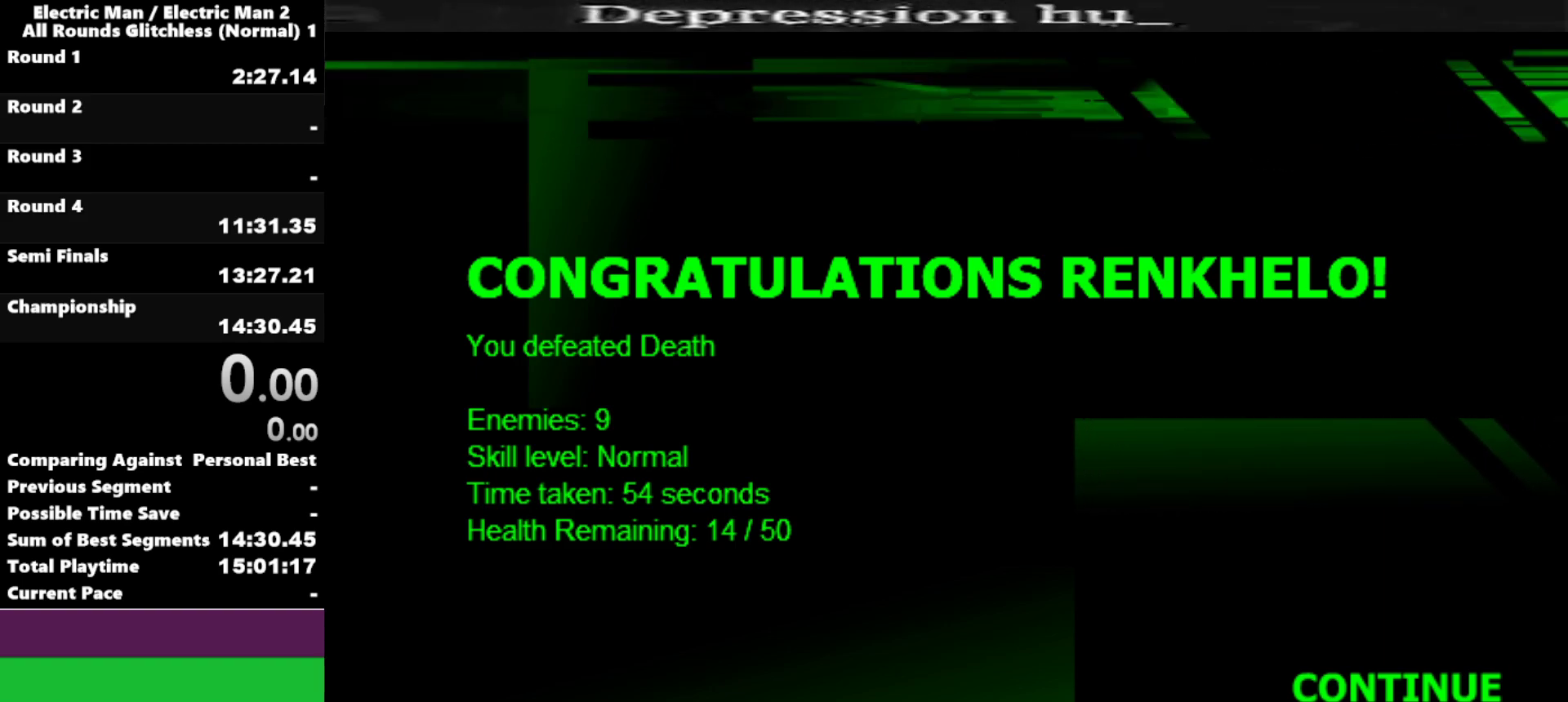
{"keys": [], "events": [[284, "space", "down"], [434, "space", "up"]]}
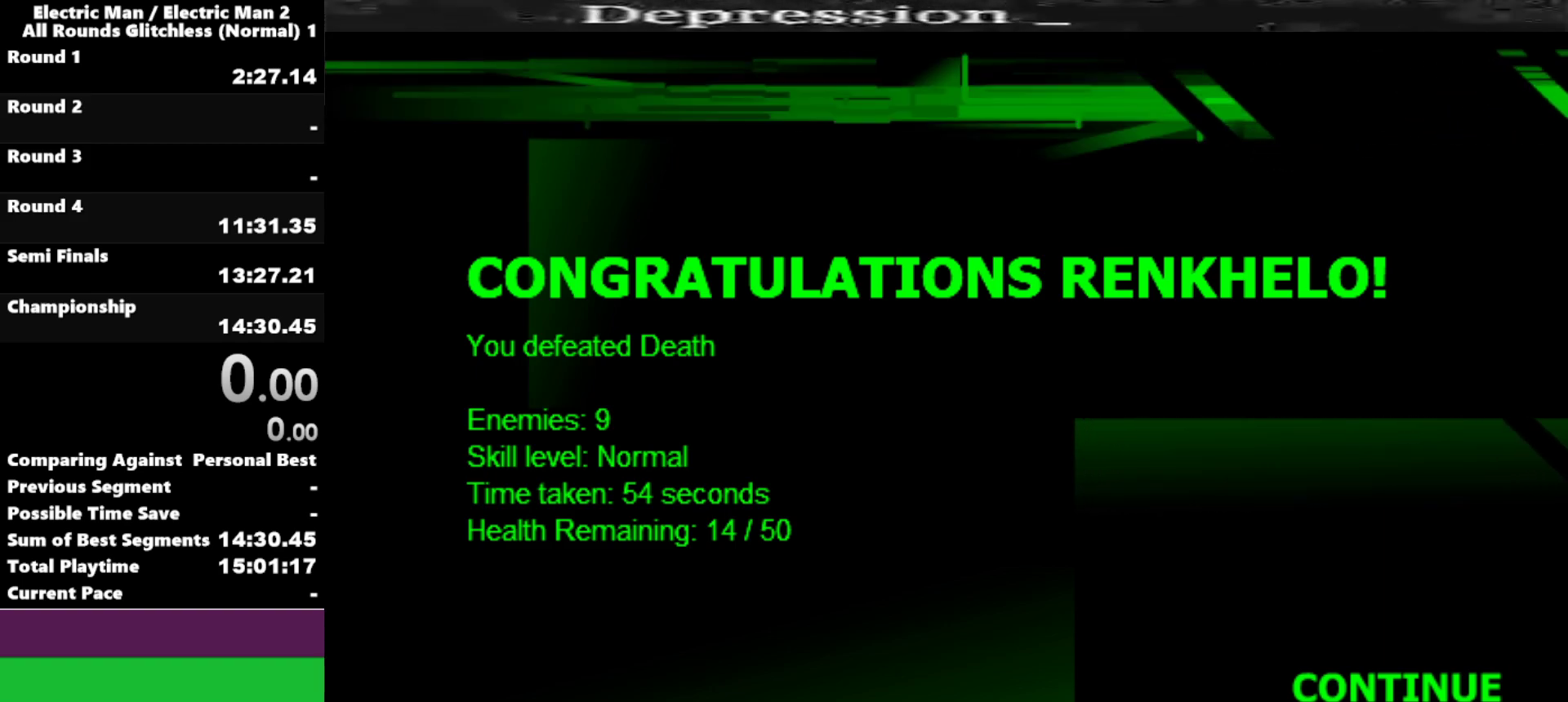
{"keys": [], "events": [[117, "s", "down"], [200, "s", "up"]]}
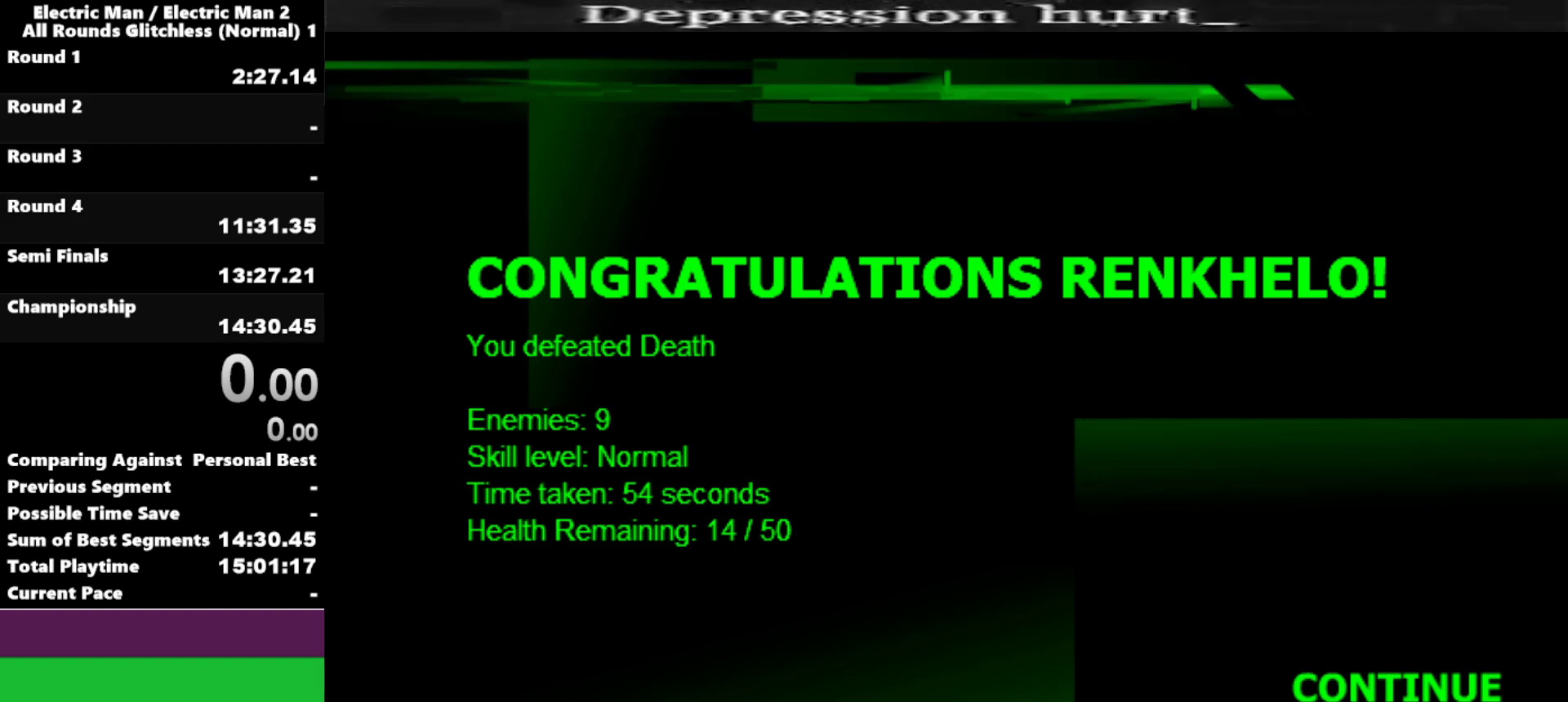
{"keys": [], "events": []}
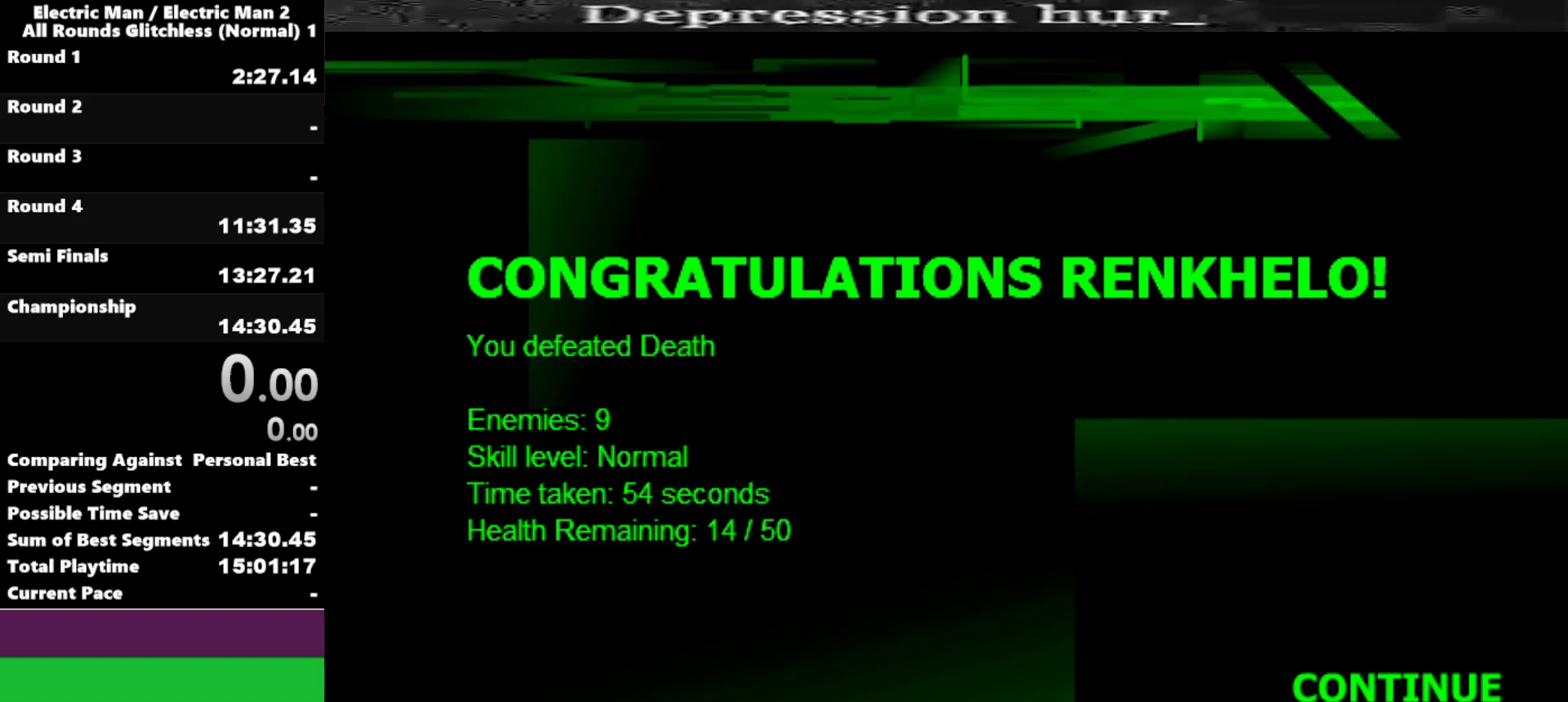
{"keys": [], "events": []}
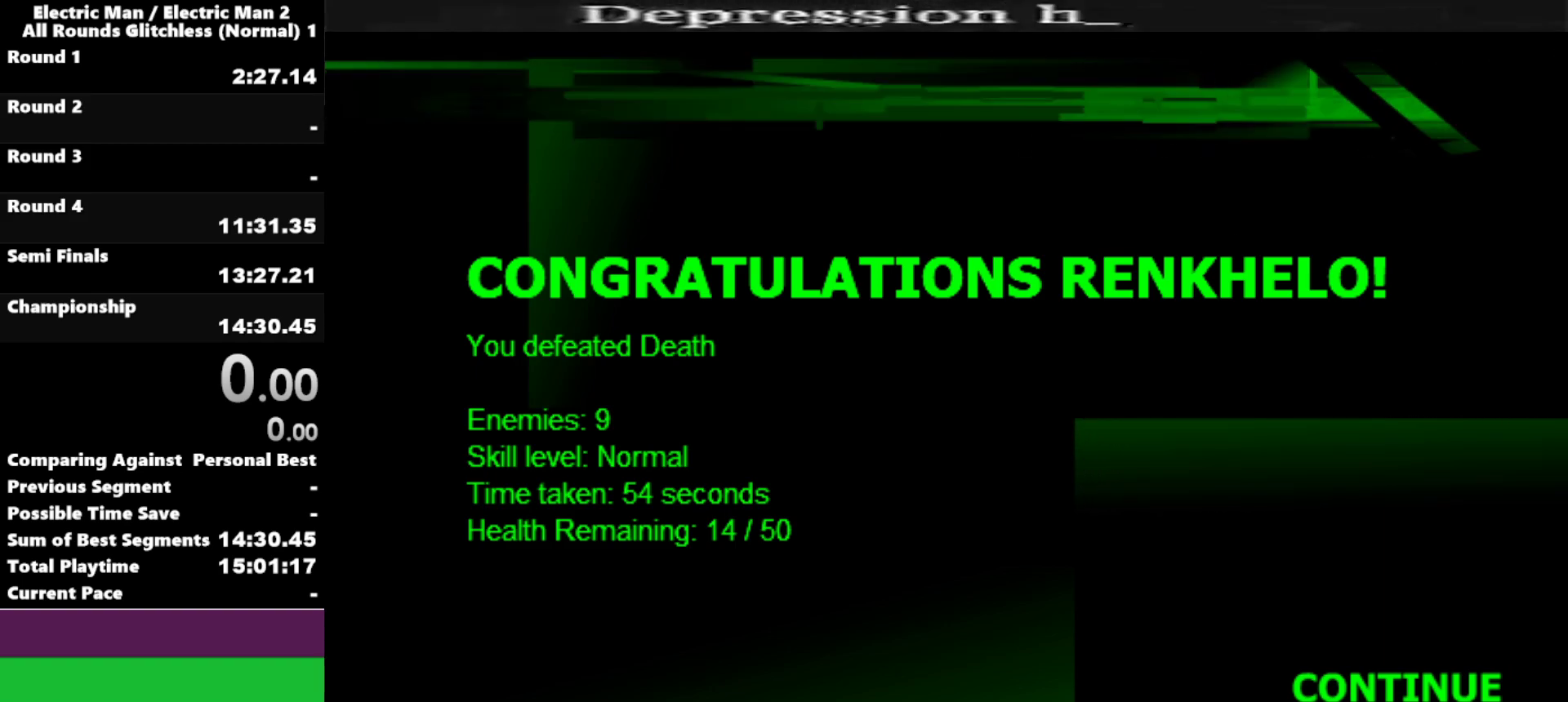
{"keys": [], "events": []}
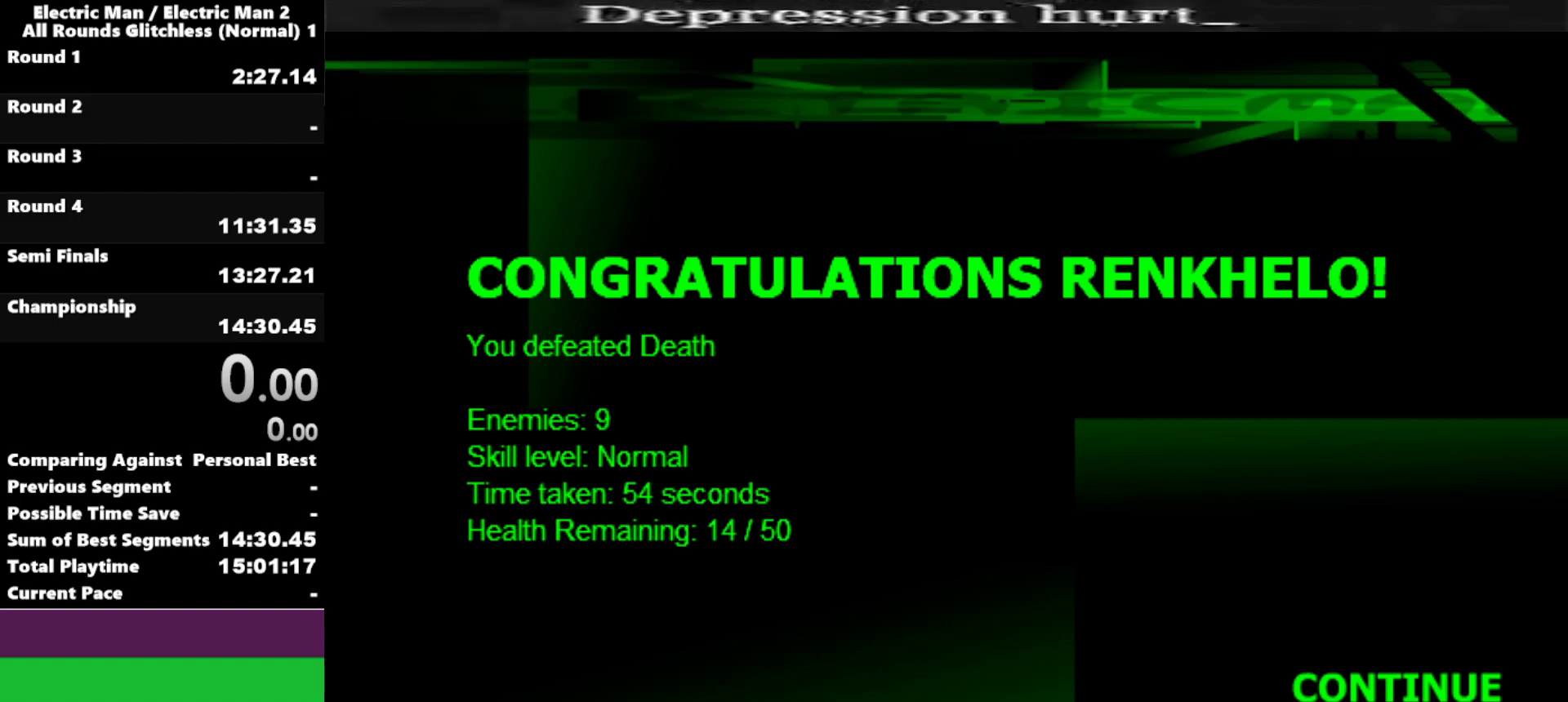
{"keys": ["d"], "events": [[84, "d", "down"], [184, "d", "up"], [267, "e", "down"], [367, "e", "up"], [417, "d", "down"]]}
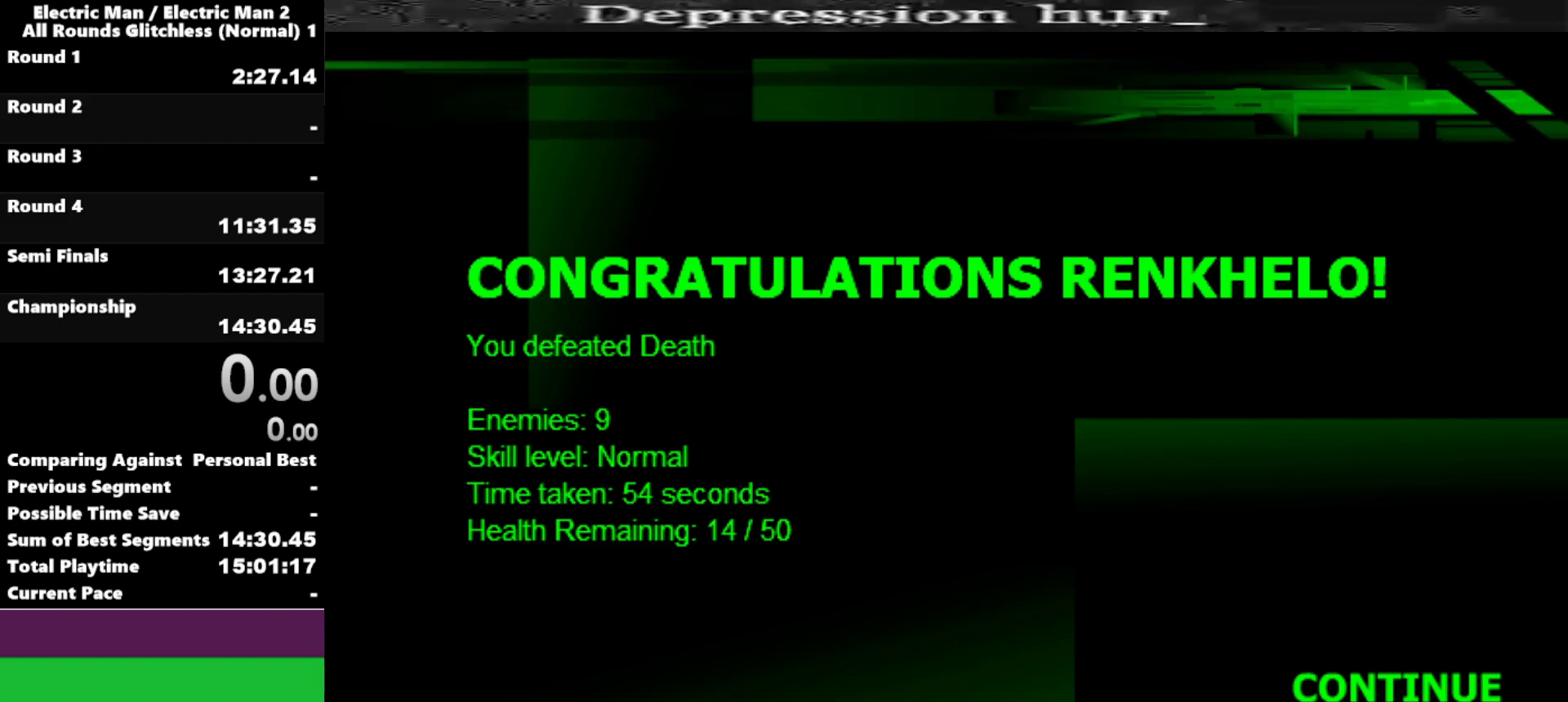
{"keys": [], "events": [[17, "d", "up"], [17, "space", "down"], [100, "space", "up"], [384, "space", "down"], [467, "space", "up"]]}